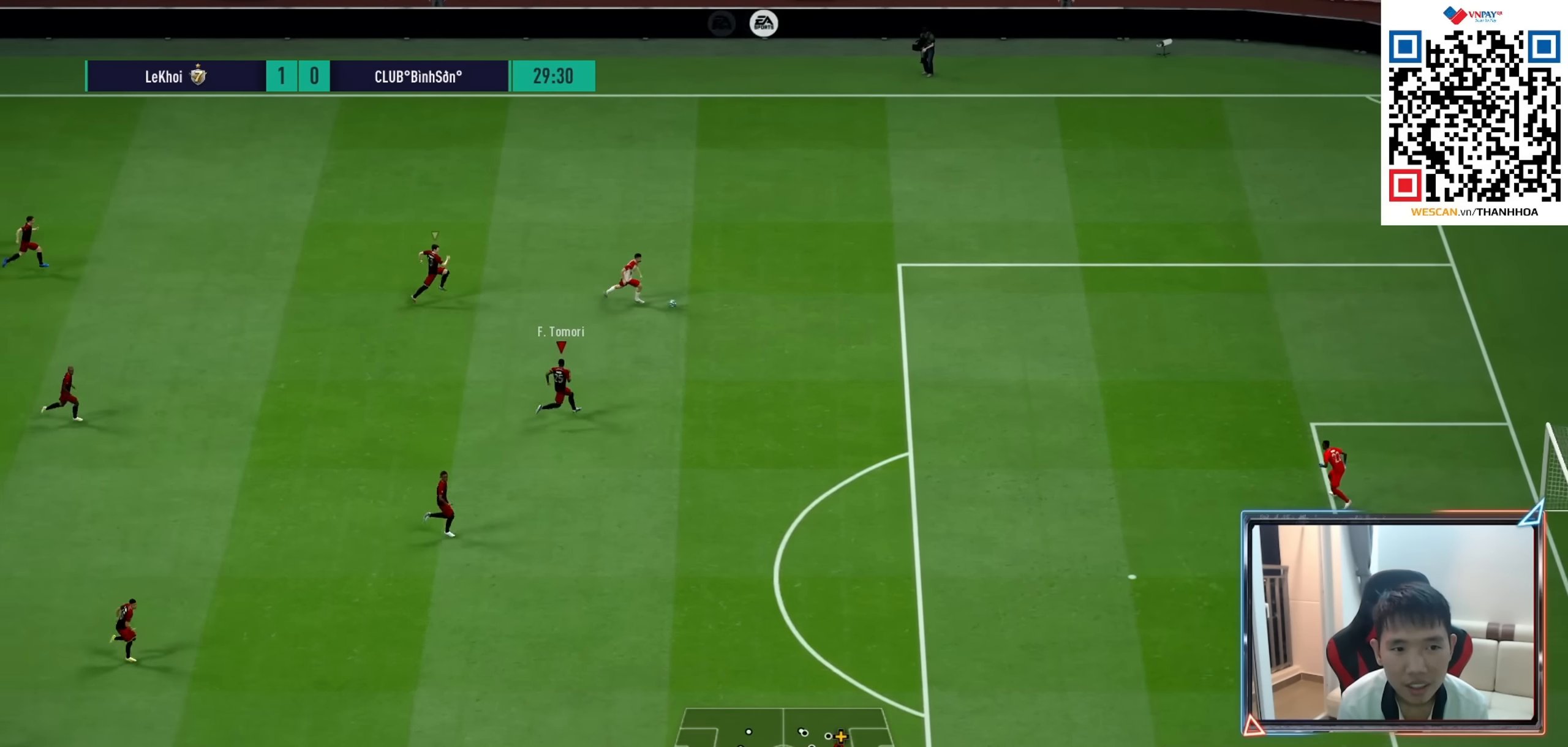
Gameplay with a controller (PlayStation layout); each line is a JSON object with the inputs held at the frame after it. "events" lists button and stick changes between this image and that frame as [ms after this image, input, new state], when the widget could be followed in between. Not read: L3 R3.
{"buttons": ["R1"], "left_stick": "right", "right_stick": "center", "events": [[33, "TRIANGLE", "up"]]}
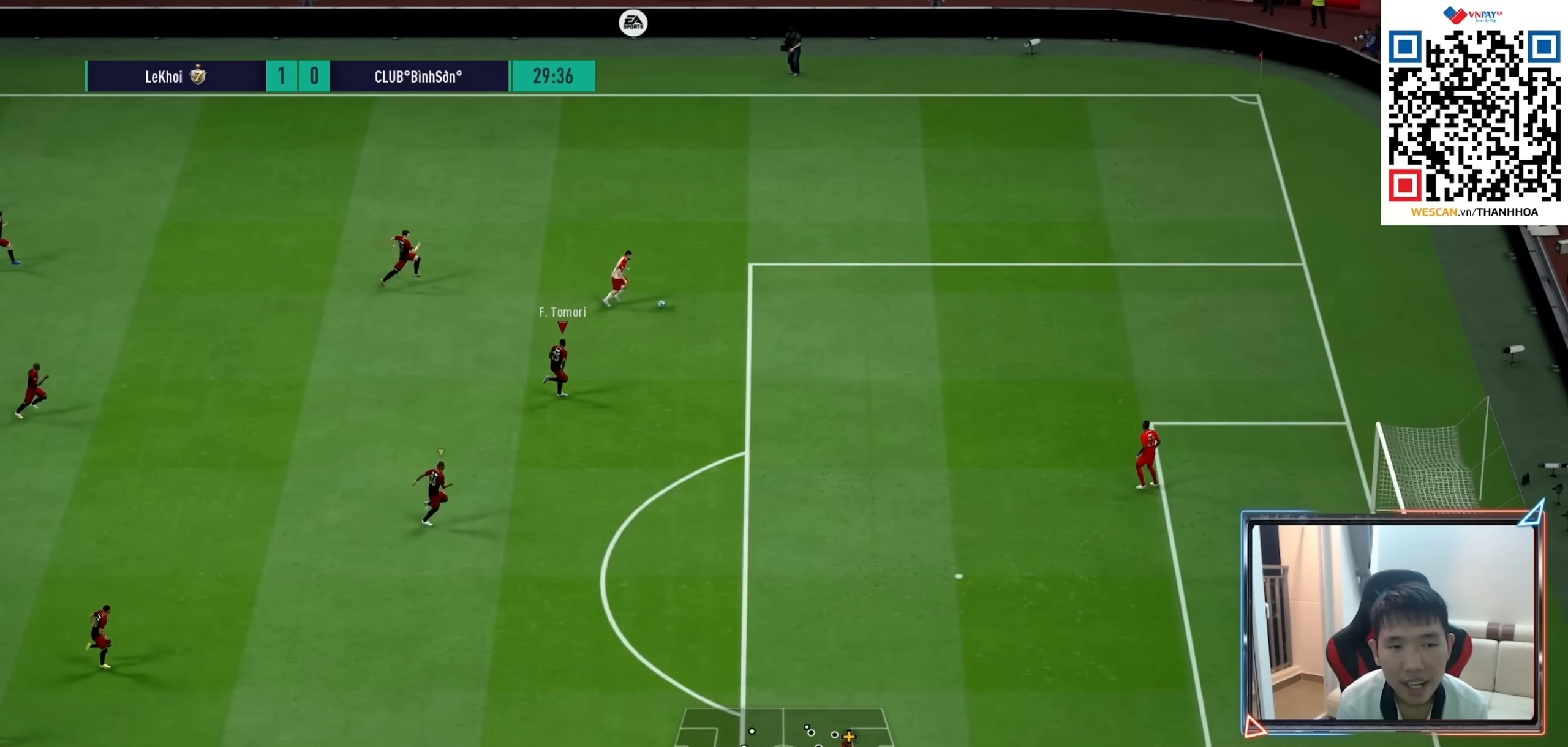
{"buttons": ["R1"], "left_stick": "right", "right_stick": "center", "events": []}
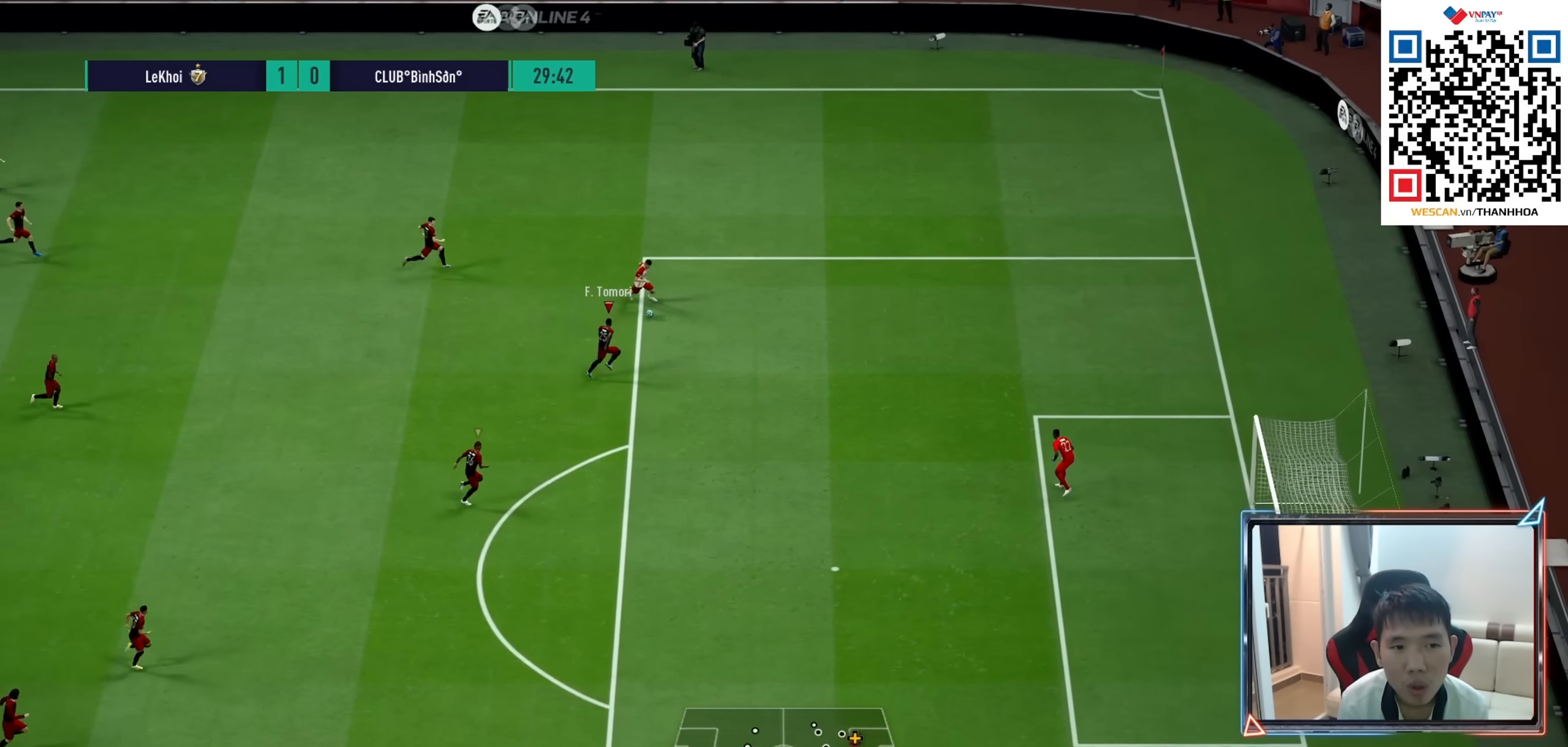
{"buttons": ["R1"], "left_stick": "up-right", "right_stick": "center", "events": [[83, "left_stick", "up-right"], [183, "SQUARE", "down"], [300, "SQUARE", "up"]]}
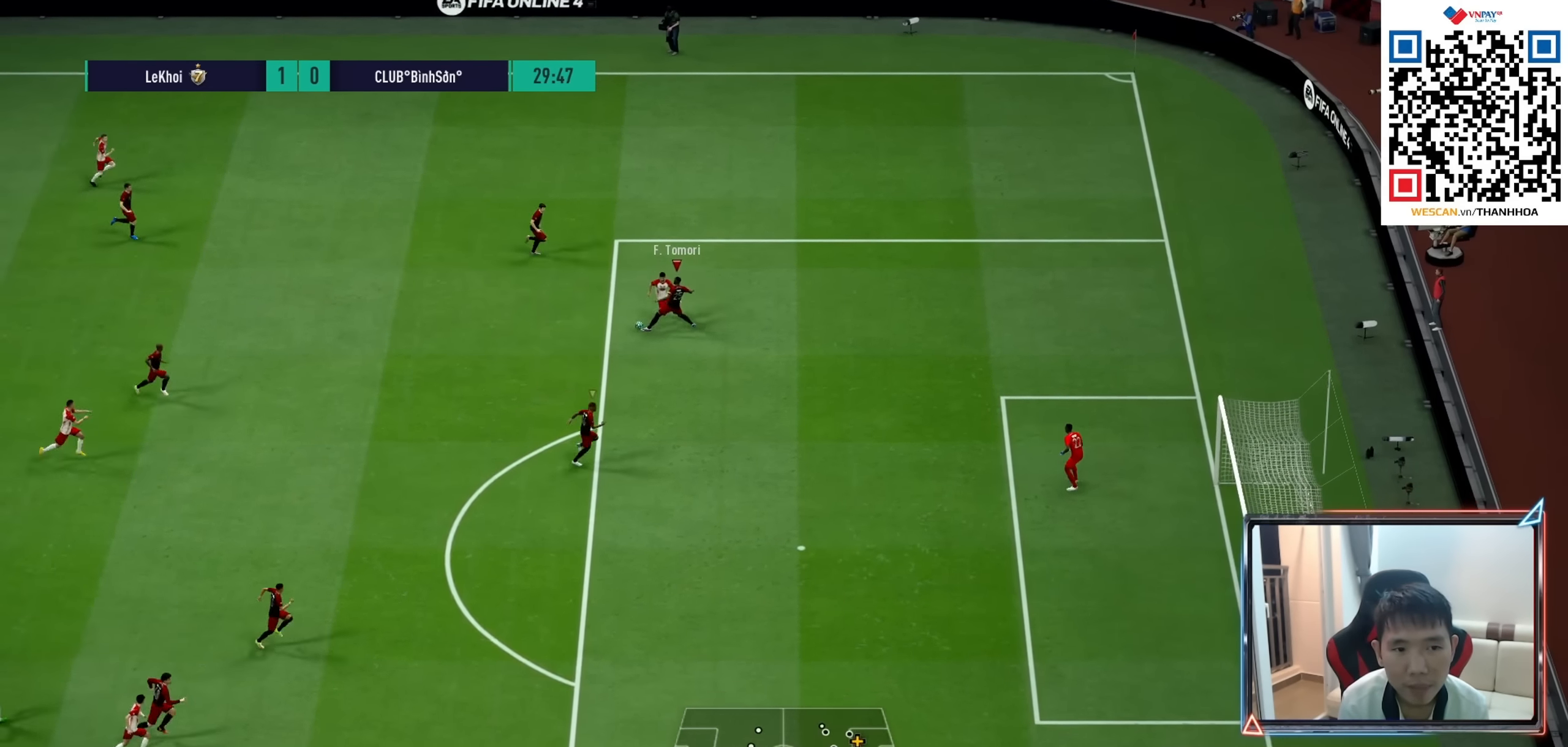
{"buttons": [], "left_stick": "down-left", "right_stick": "center", "events": [[83, "left_stick", "up"], [183, "R1", "up"], [266, "left_stick", "left"], [433, "left_stick", "down-left"]]}
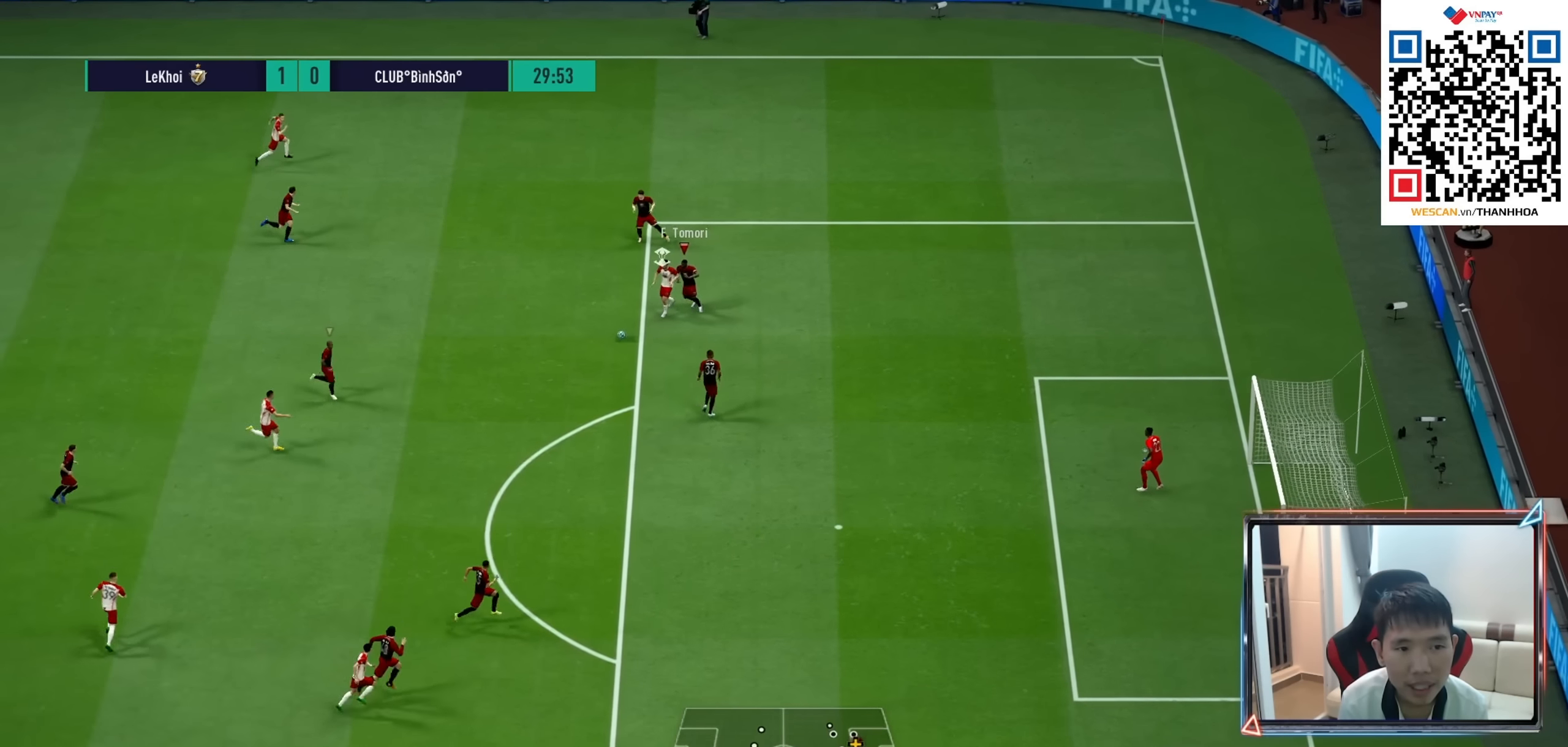
{"buttons": ["R1"], "left_stick": "down-left", "right_stick": "center", "events": [[150, "L1", "down"], [150, "R1", "down"], [150, "left_stick", "left"], [300, "L1", "up"], [383, "left_stick", "down-left"]]}
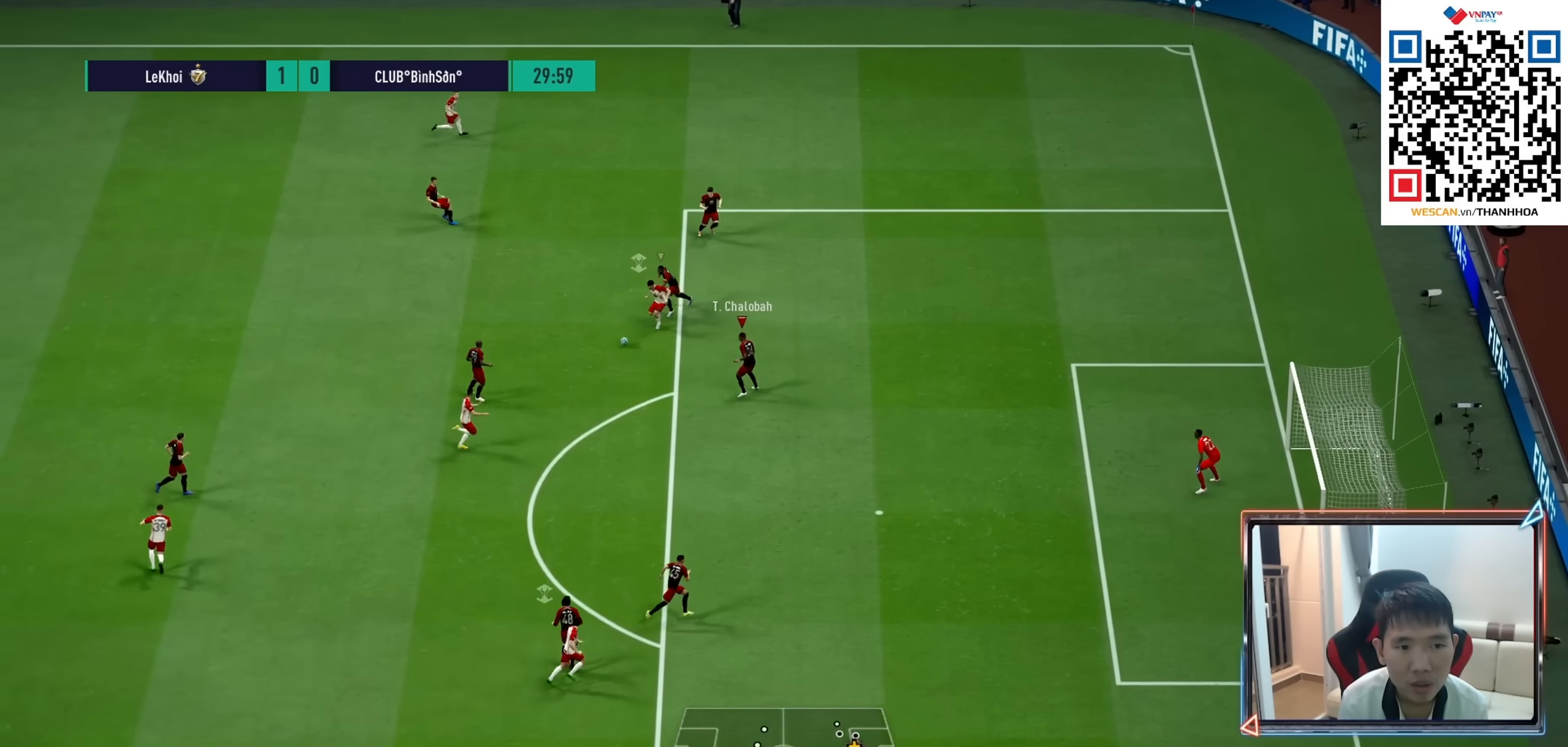
{"buttons": ["R1", "R2"], "left_stick": "down", "right_stick": "center", "events": [[66, "R2", "down"], [100, "left_stick", "down"]]}
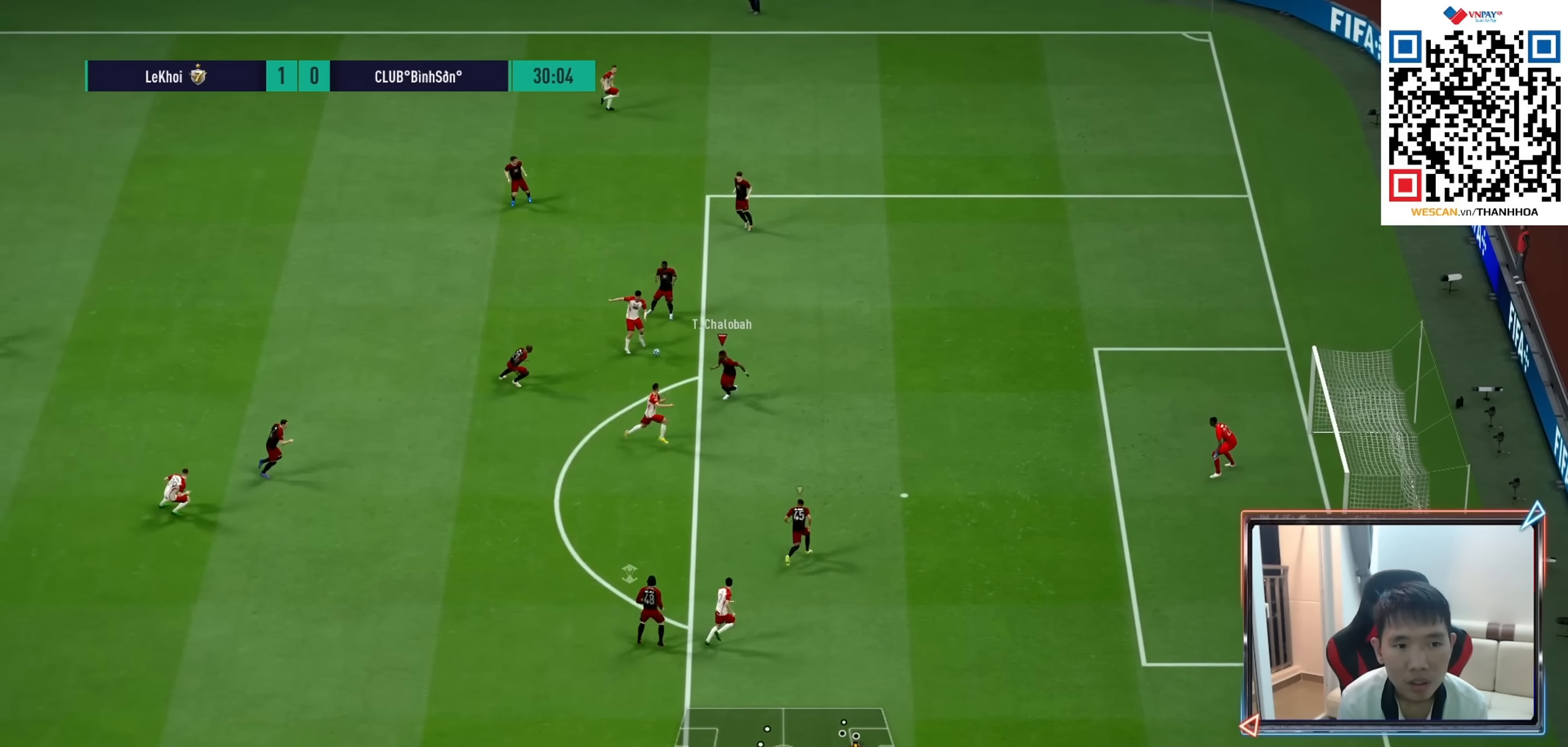
{"buttons": ["TRIANGLE", "R1", "R2"], "left_stick": "down-right", "right_stick": "center", "events": [[100, "left_stick", "down-right"], [383, "TRIANGLE", "down"]]}
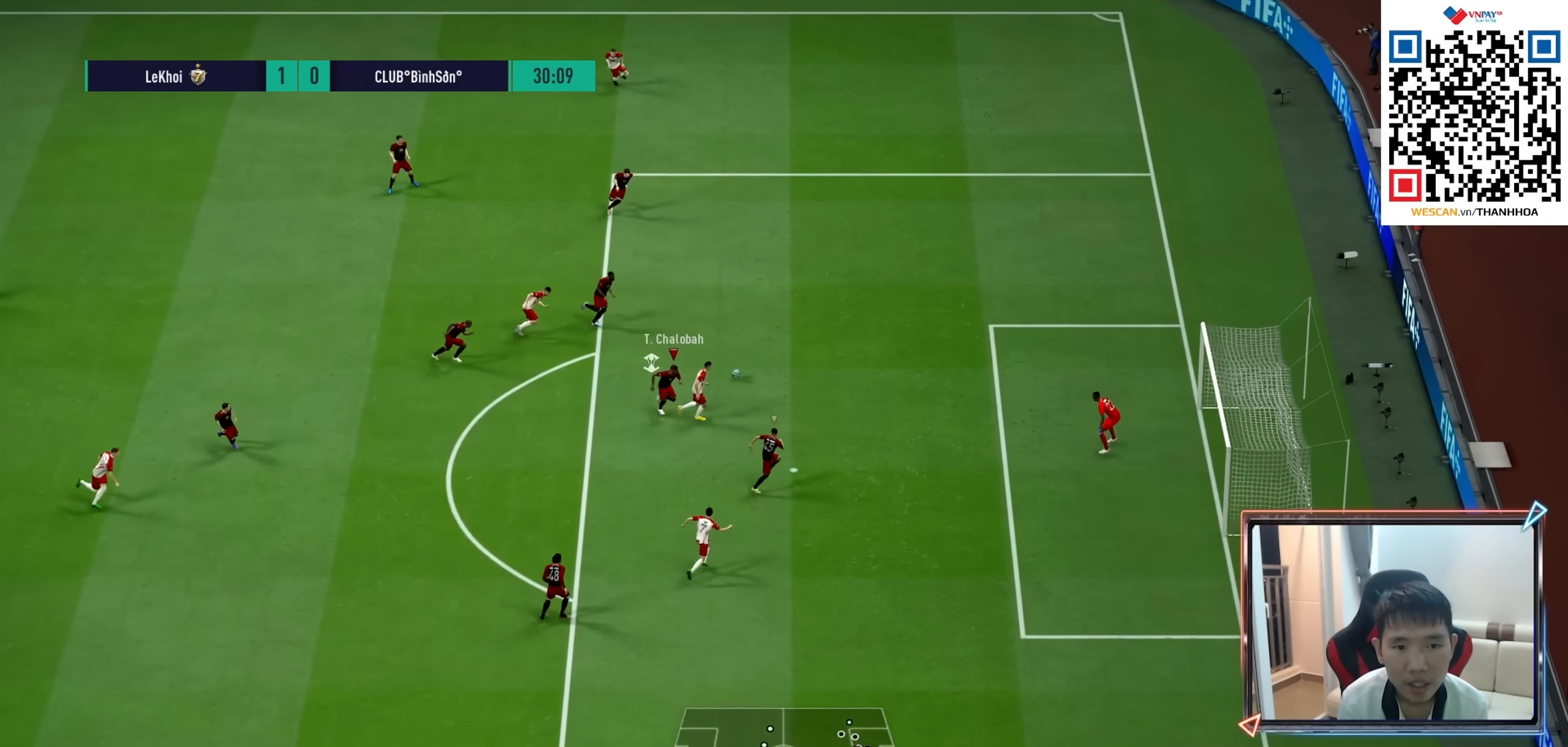
{"buttons": ["CIRCLE", "R1", "R2"], "left_stick": "up-right", "right_stick": "center", "events": [[300, "left_stick", "up-right"], [333, "L1", "down"], [483, "CIRCLE", "down"], [483, "L1", "up"], [500, "TRIANGLE", "up"]]}
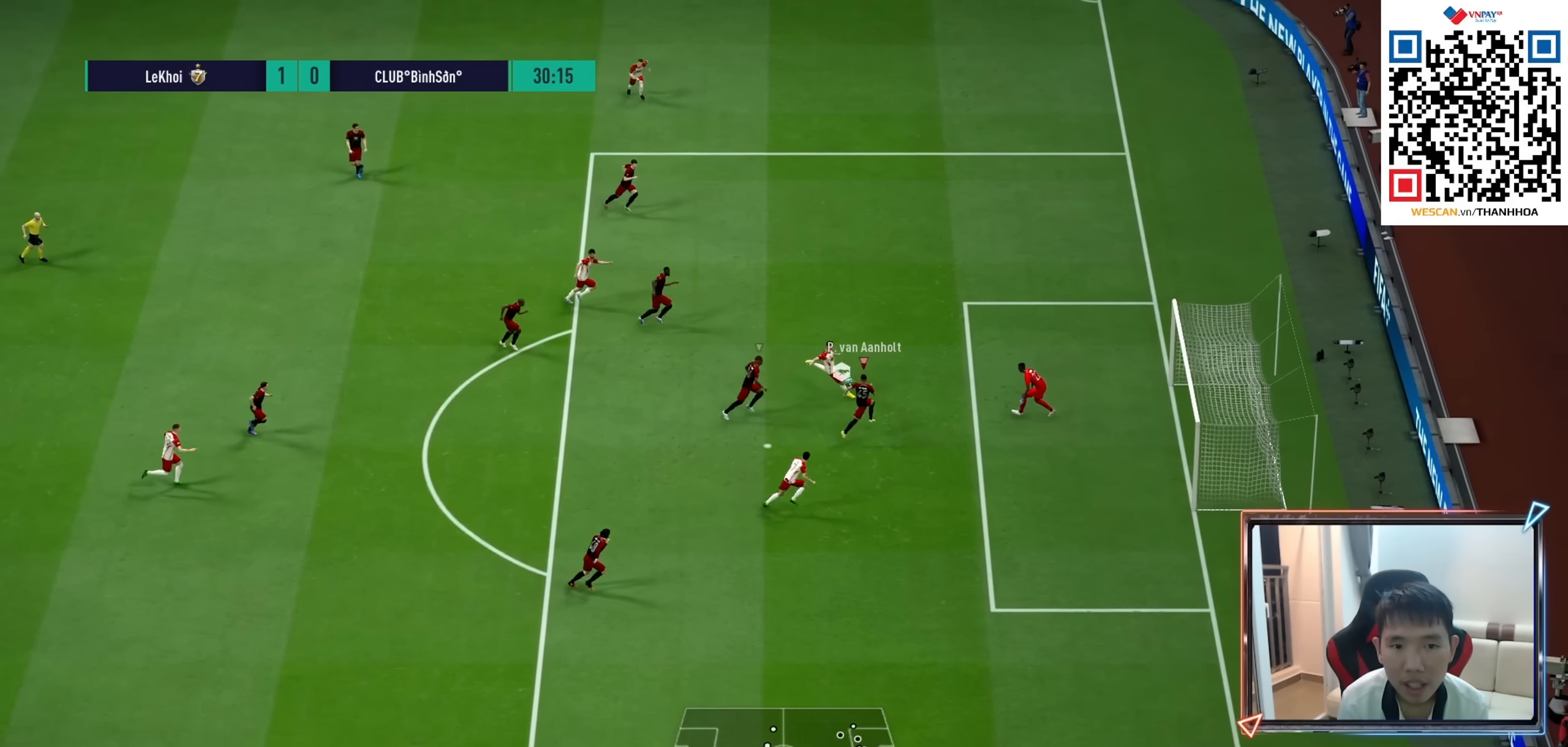
{"buttons": ["R1", "R2"], "left_stick": "up-right", "right_stick": "center", "events": [[100, "CIRCLE", "up"]]}
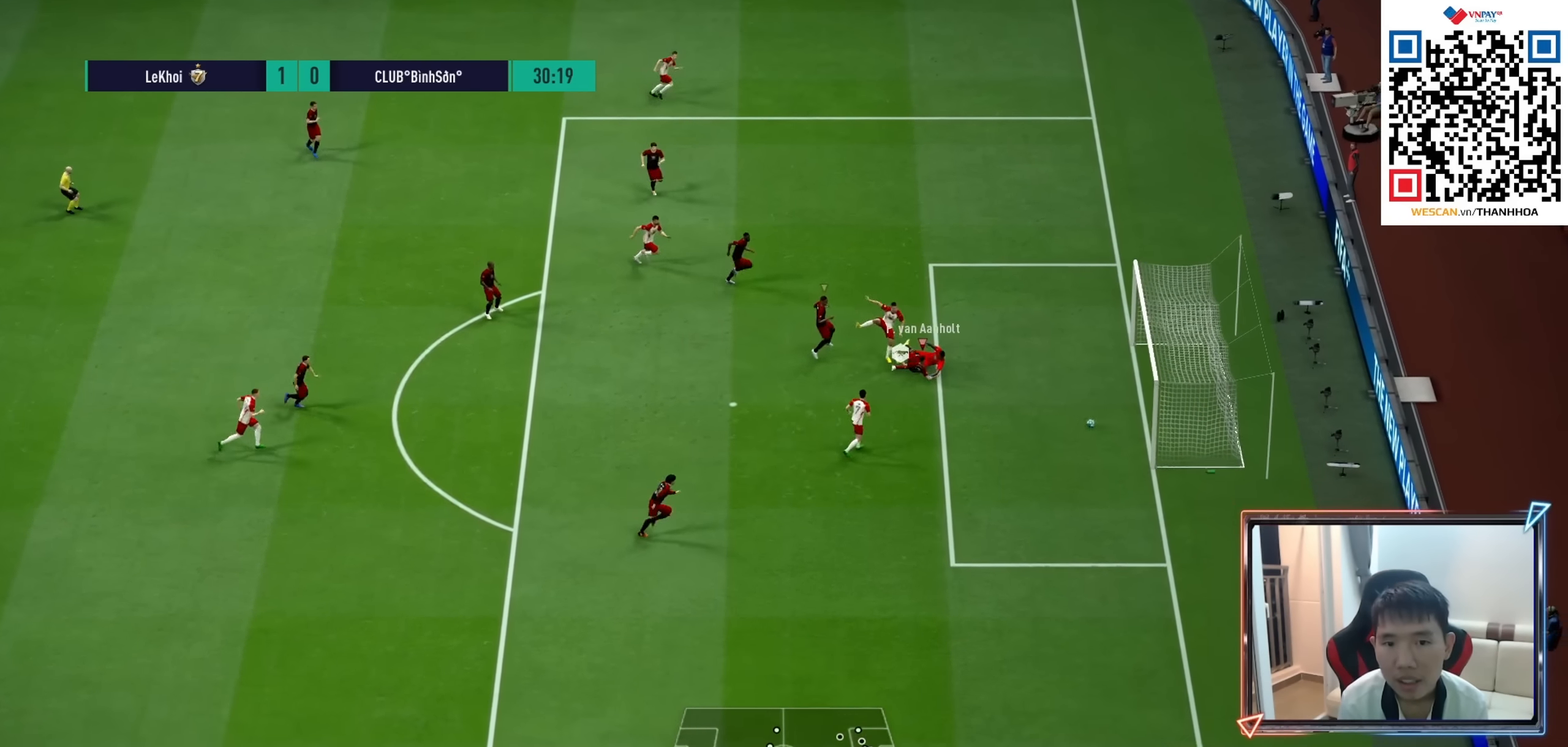
{"buttons": [], "left_stick": "center", "right_stick": "center", "events": [[283, "left_stick", "center"], [366, "R1", "up"], [416, "R2", "up"]]}
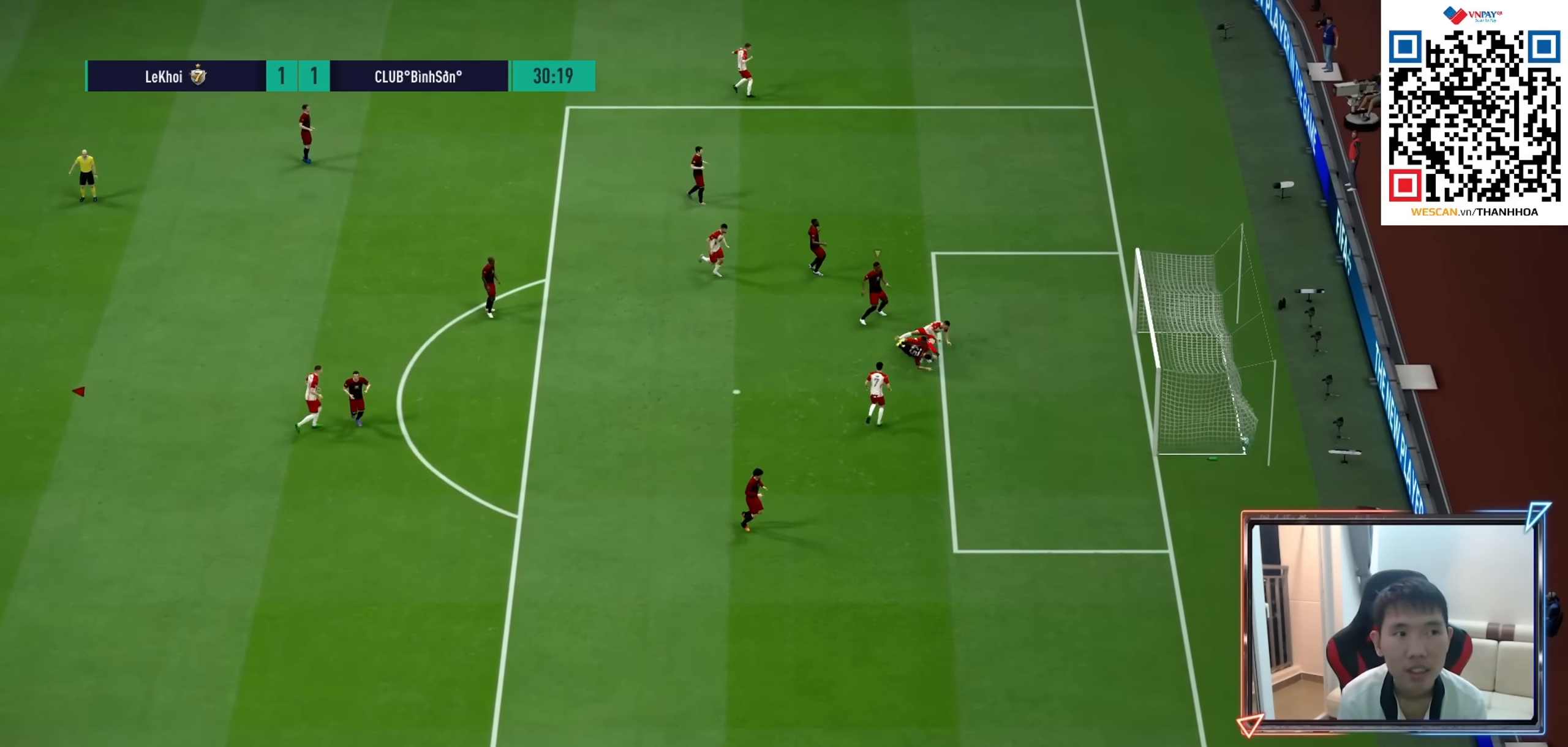
{"buttons": [], "left_stick": "center", "right_stick": "center", "events": []}
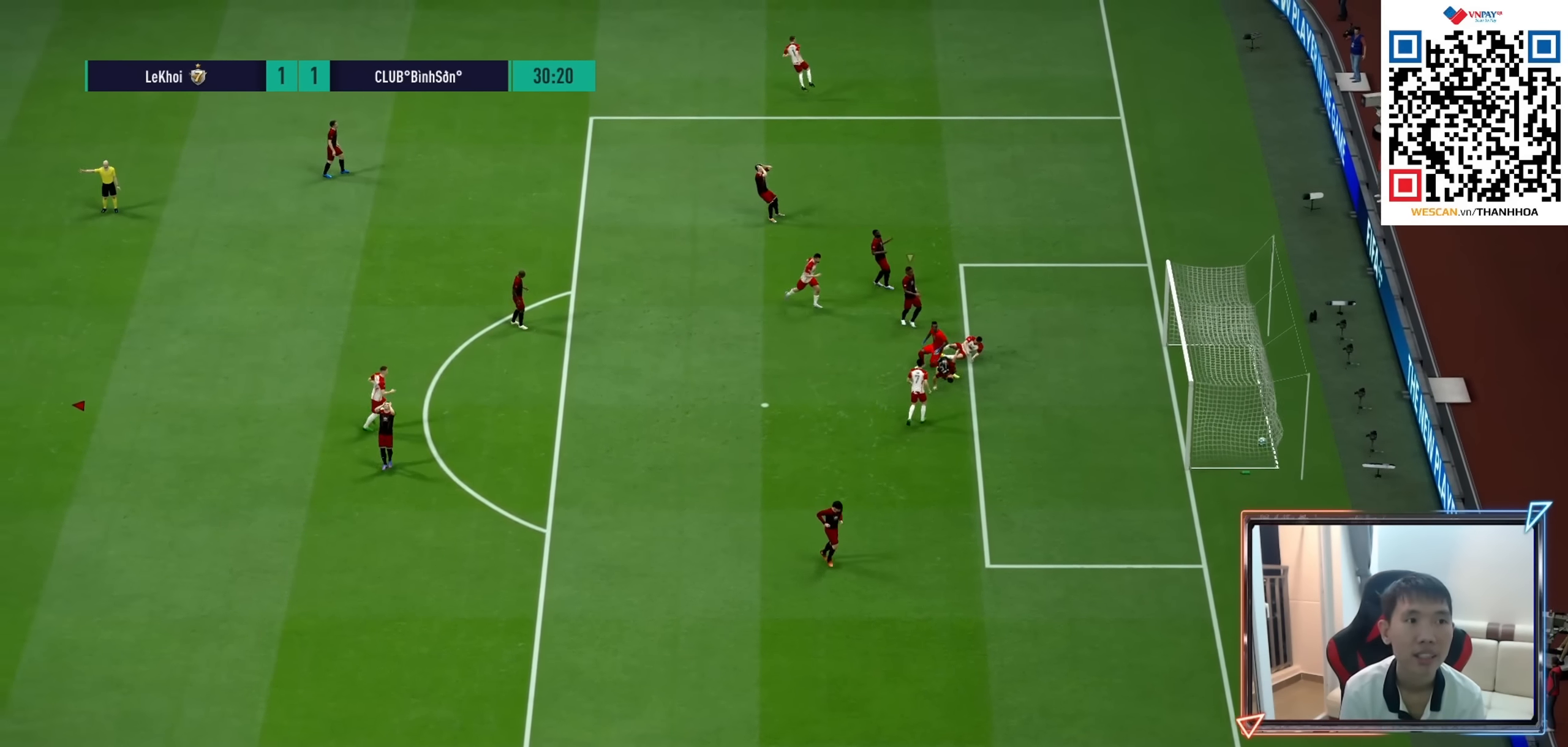
{"buttons": [], "left_stick": "center", "right_stick": "center", "events": [[333, "left_stick", "up"], [500, "left_stick", "center"]]}
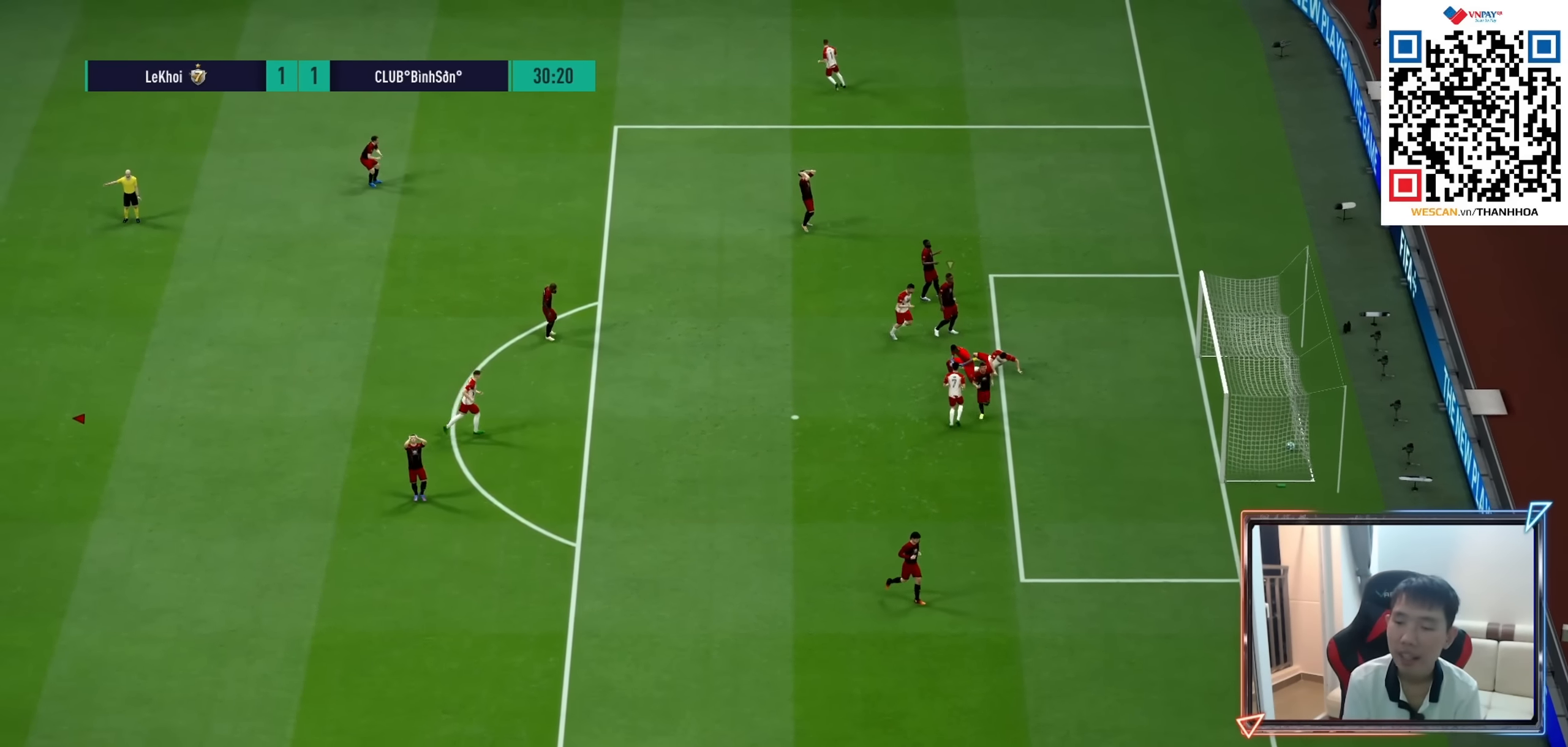
{"buttons": [], "left_stick": "center", "right_stick": "center", "events": []}
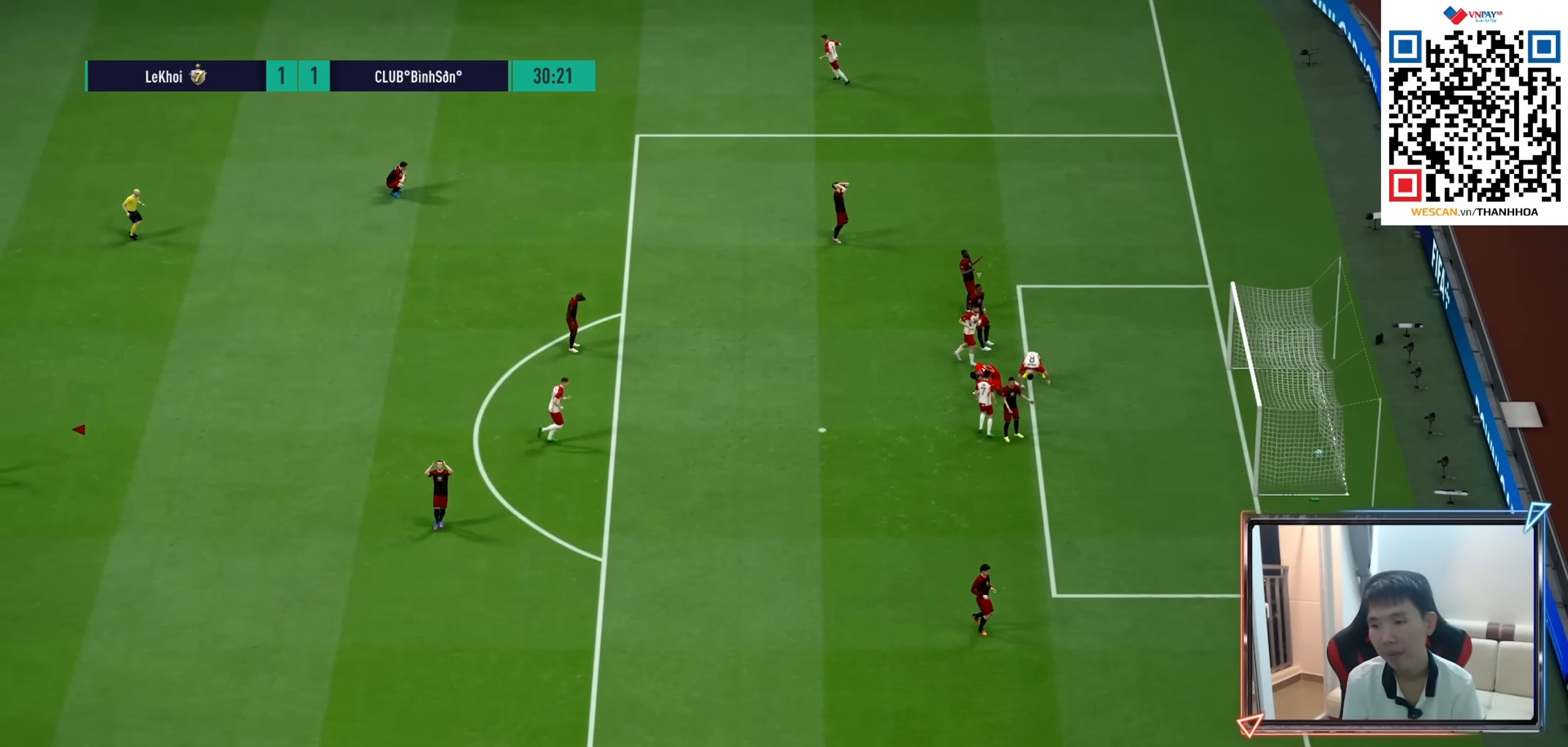
{"buttons": [], "left_stick": "center", "right_stick": "center", "events": []}
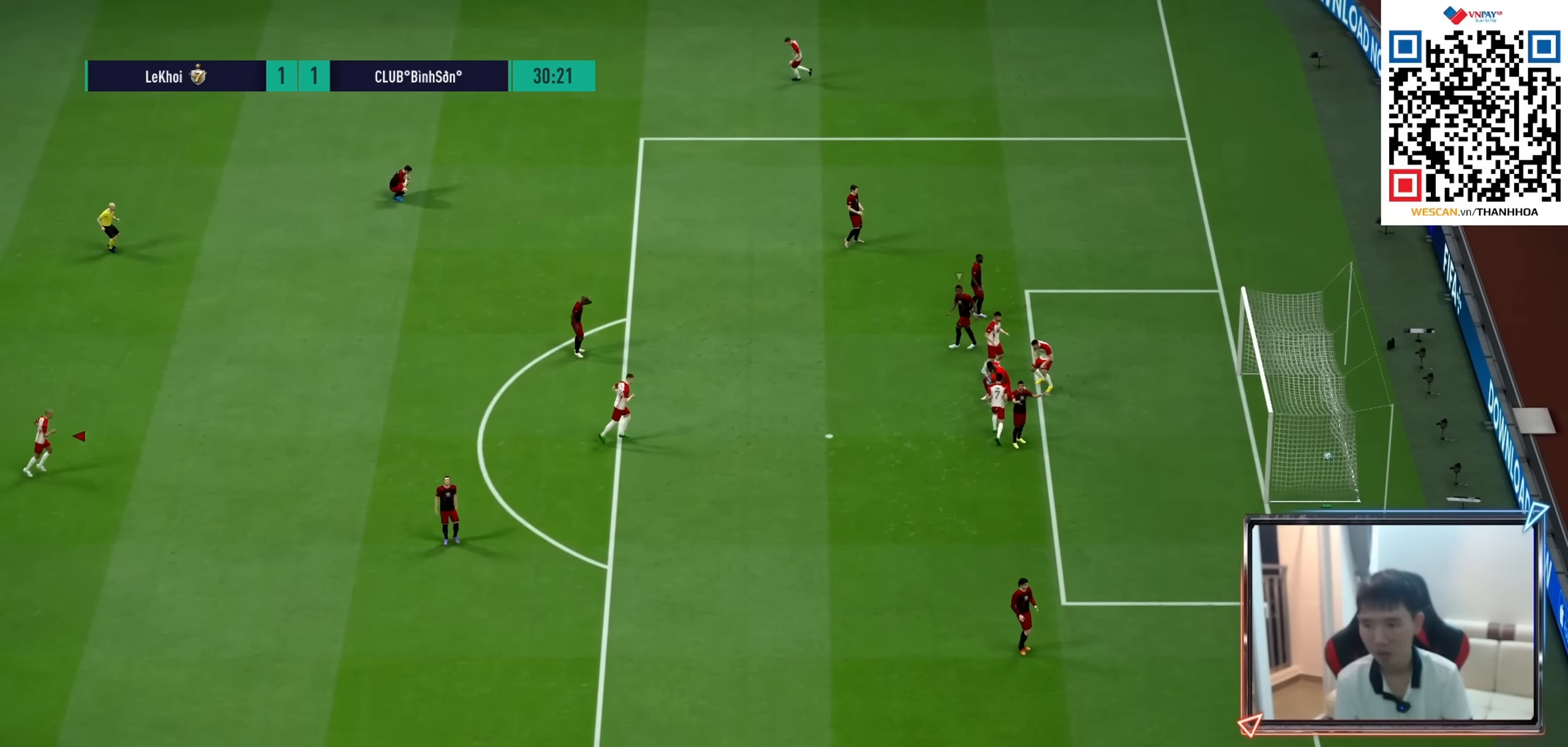
{"buttons": [], "left_stick": "center", "right_stick": "center", "events": []}
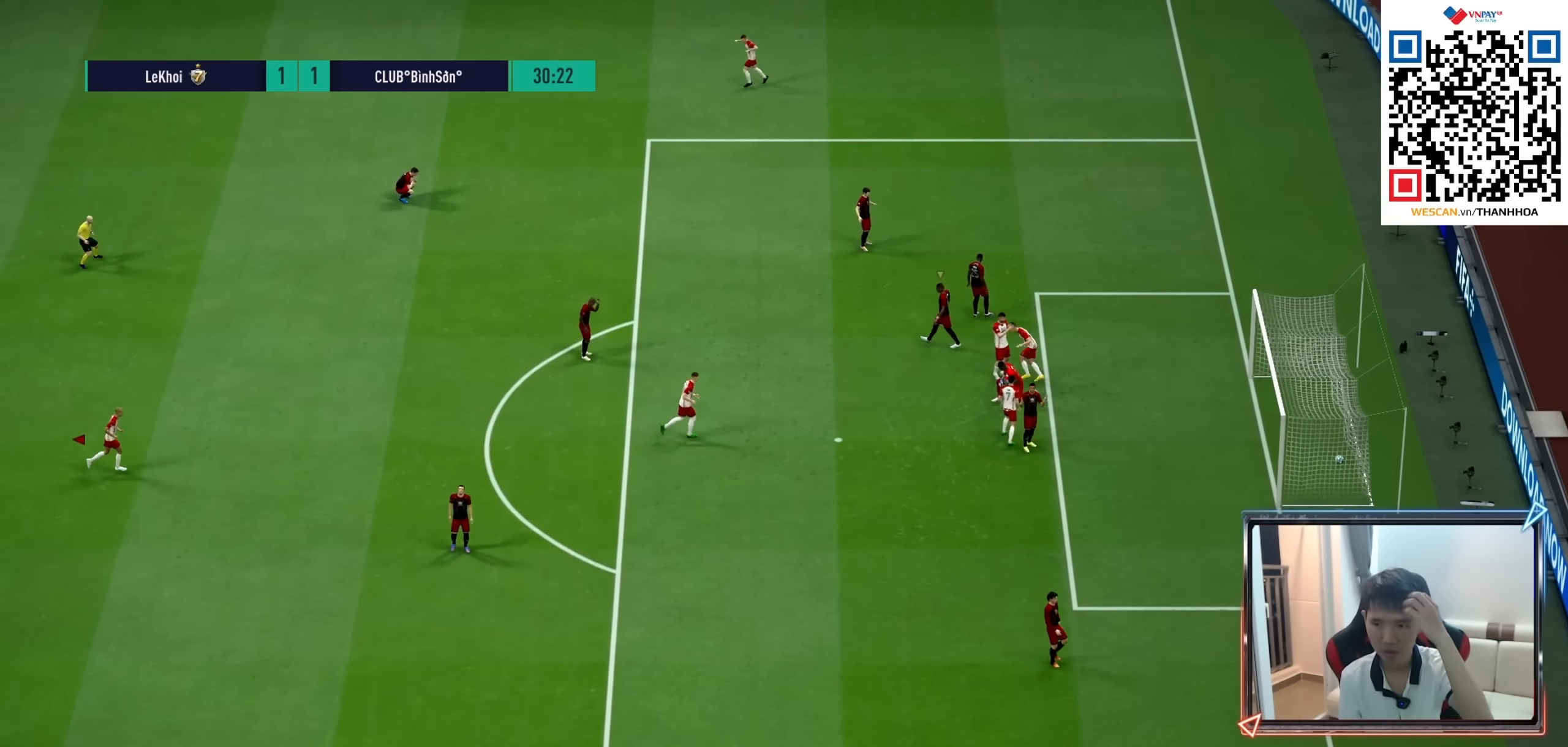
{"buttons": [], "left_stick": "center", "right_stick": "center", "events": []}
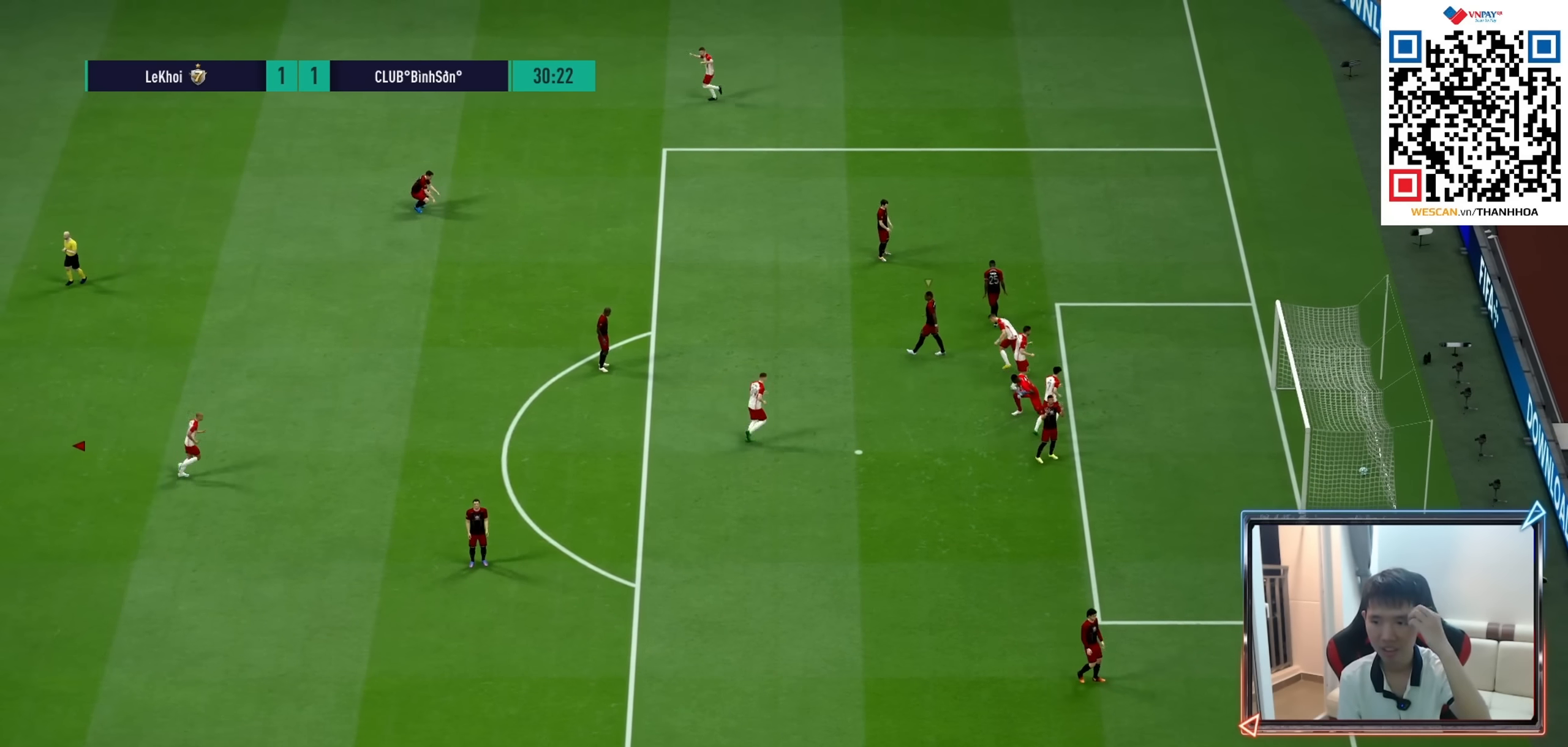
{"buttons": [], "left_stick": "center", "right_stick": "center", "events": []}
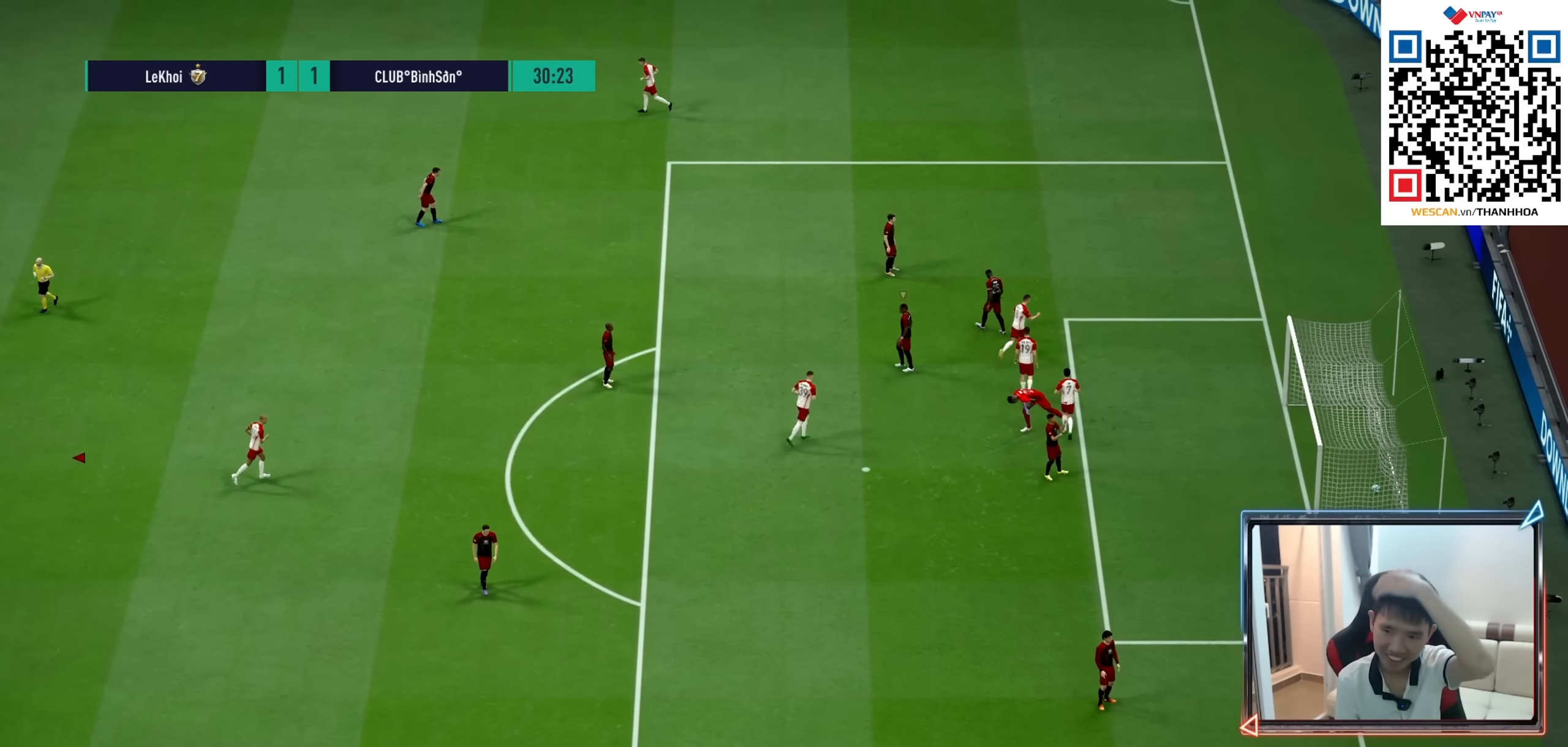
{"buttons": [], "left_stick": "center", "right_stick": "center", "events": []}